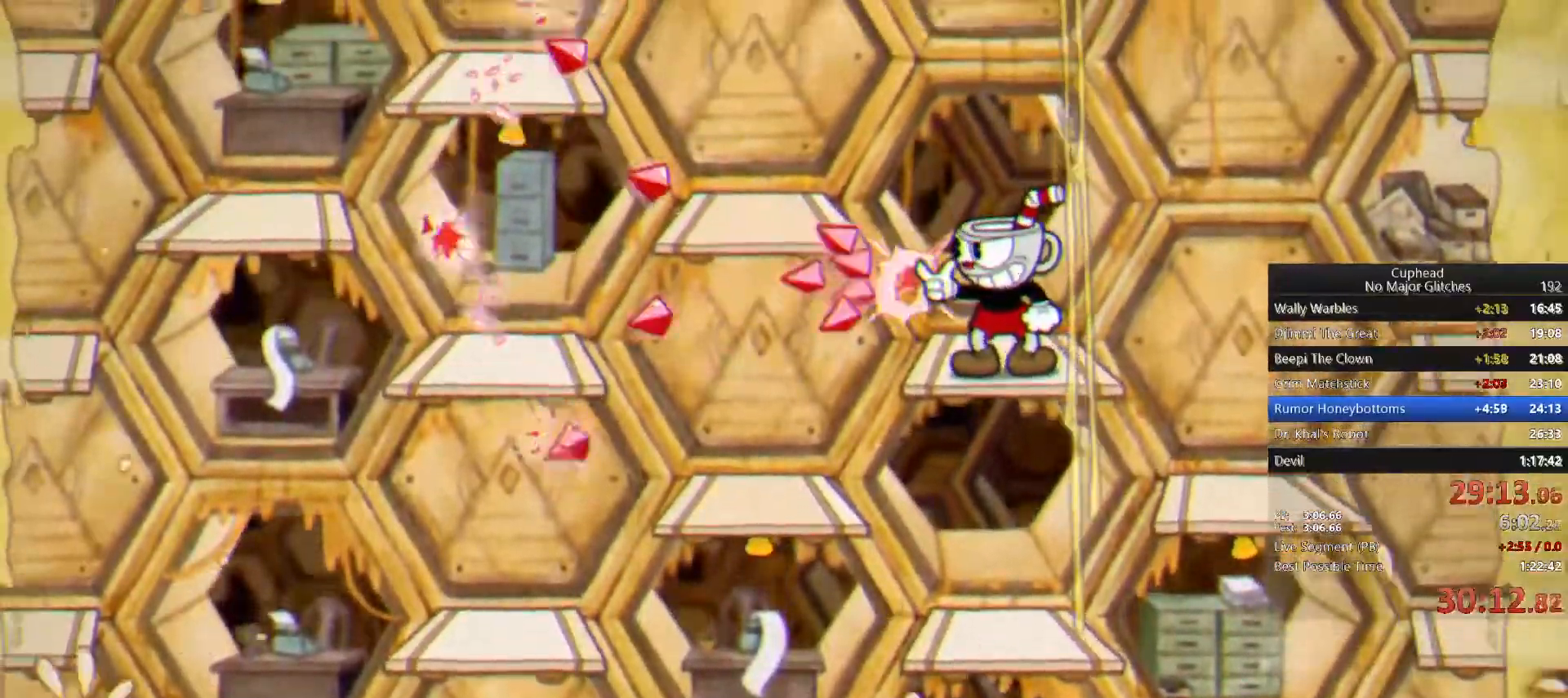
Gameplay with a controller (PlayStation layout); each line is a JSON object with the inputs held at the frame after it. "button_events" lists button changes between this image and that frame as [ms after this image, input, new state], when the widget could be followed in between (sticks are given only as held states). Not read: L2 R2.
{"buttons": [], "left_stick": "left", "right_stick": "center", "button_events": [[83, "CROSS", "down"], [250, "CROSS", "up"], [300, "TRIANGLE", "down"], [433, "TRIANGLE", "up"]]}
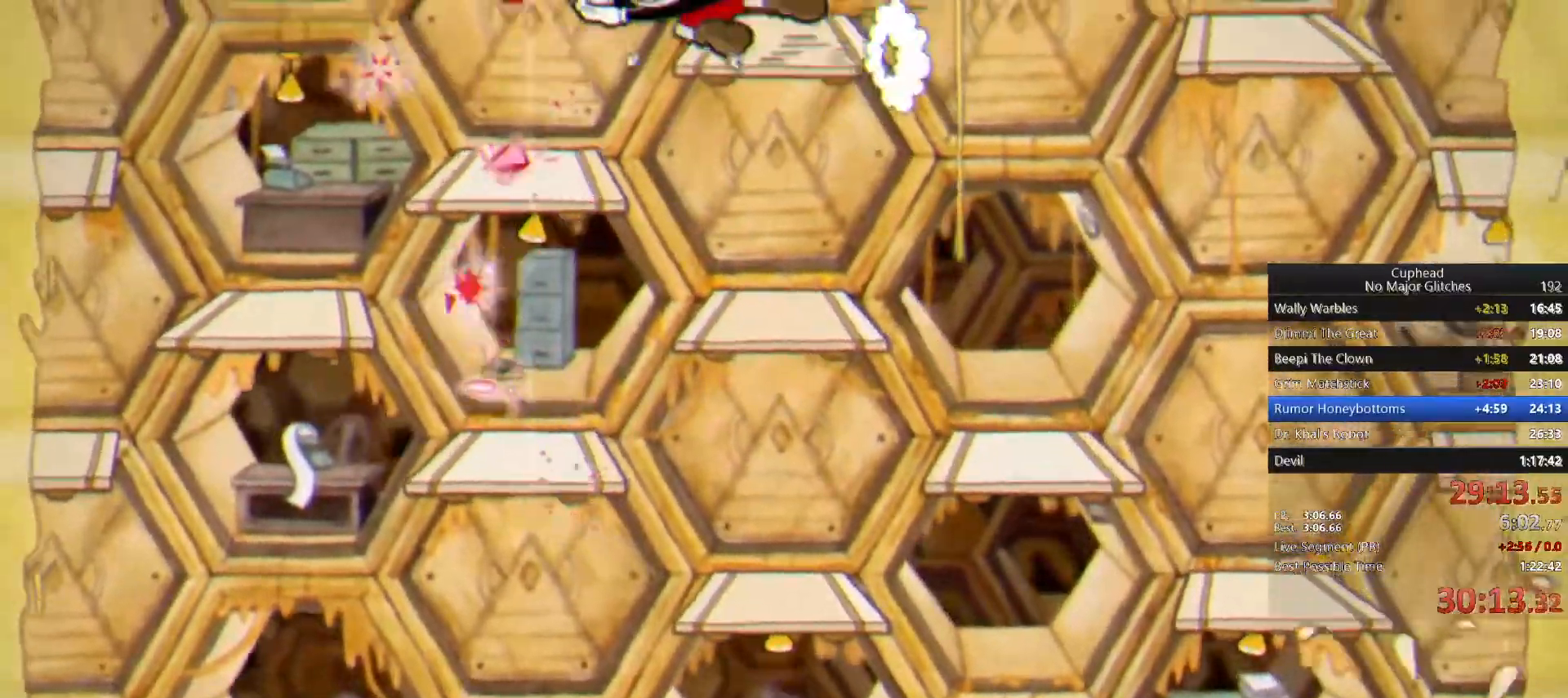
{"buttons": [], "left_stick": "center", "right_stick": "center", "button_events": []}
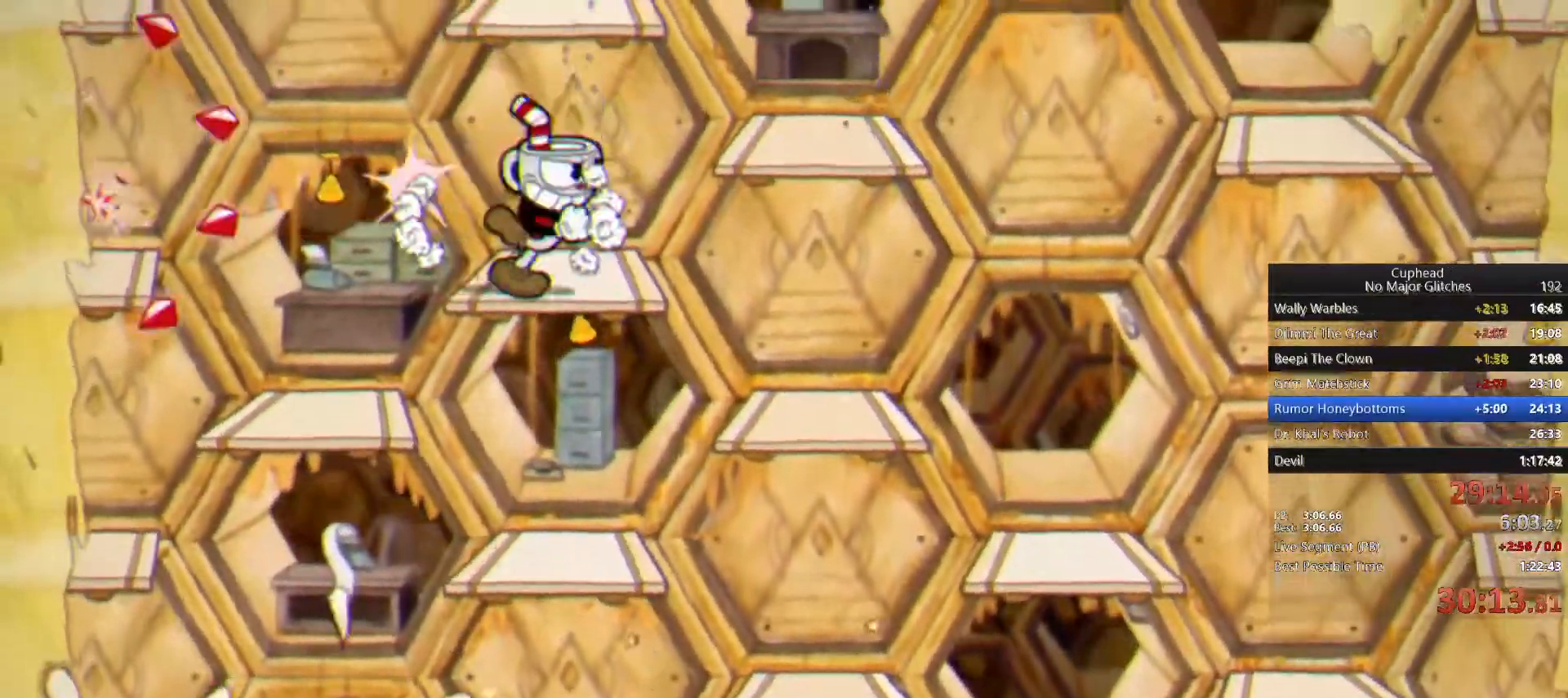
{"buttons": [], "left_stick": "center", "right_stick": "center", "button_events": [[167, "CROSS", "down"], [350, "CROSS", "up"]]}
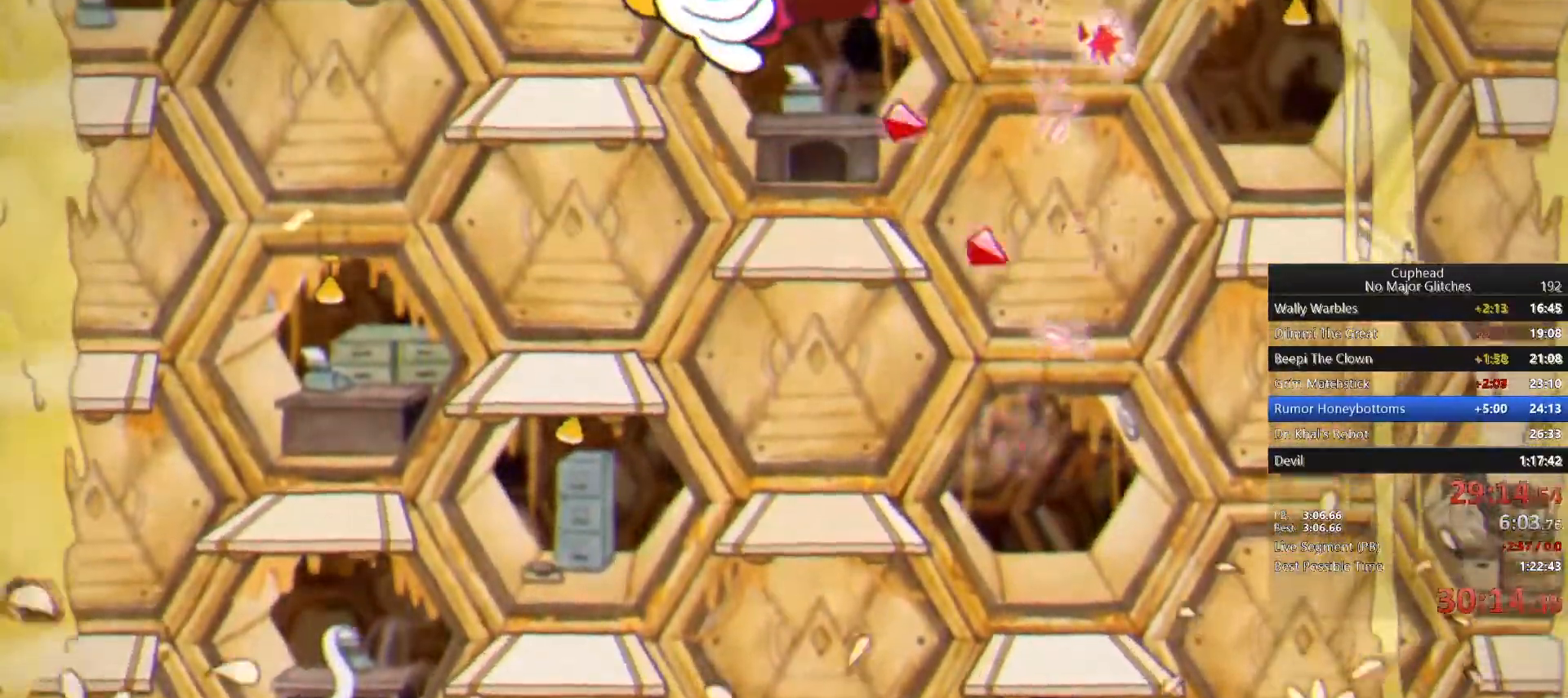
{"buttons": [], "left_stick": "center", "right_stick": "center", "button_events": [[267, "CROSS", "down"], [467, "CROSS", "up"]]}
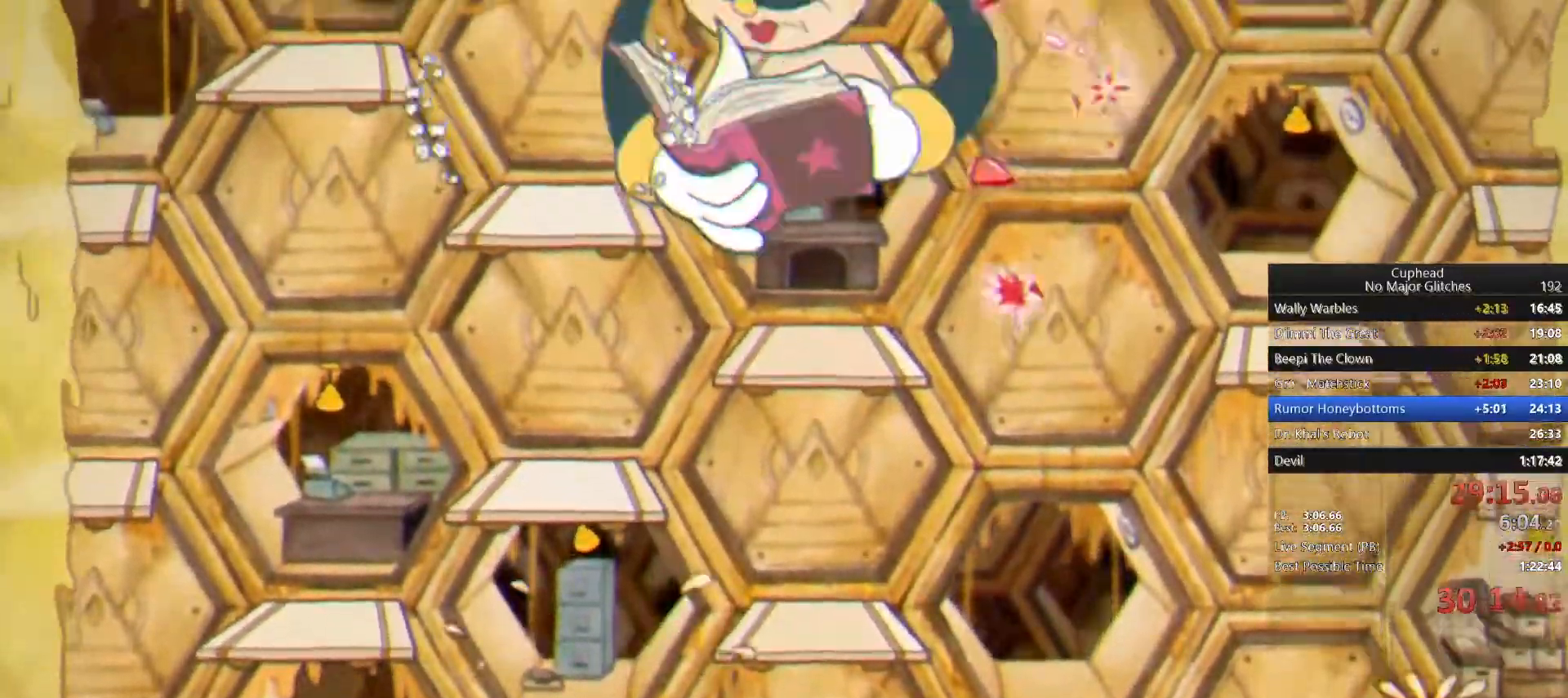
{"buttons": ["CROSS"], "left_stick": "center", "right_stick": "center", "button_events": [[483, "CROSS", "down"]]}
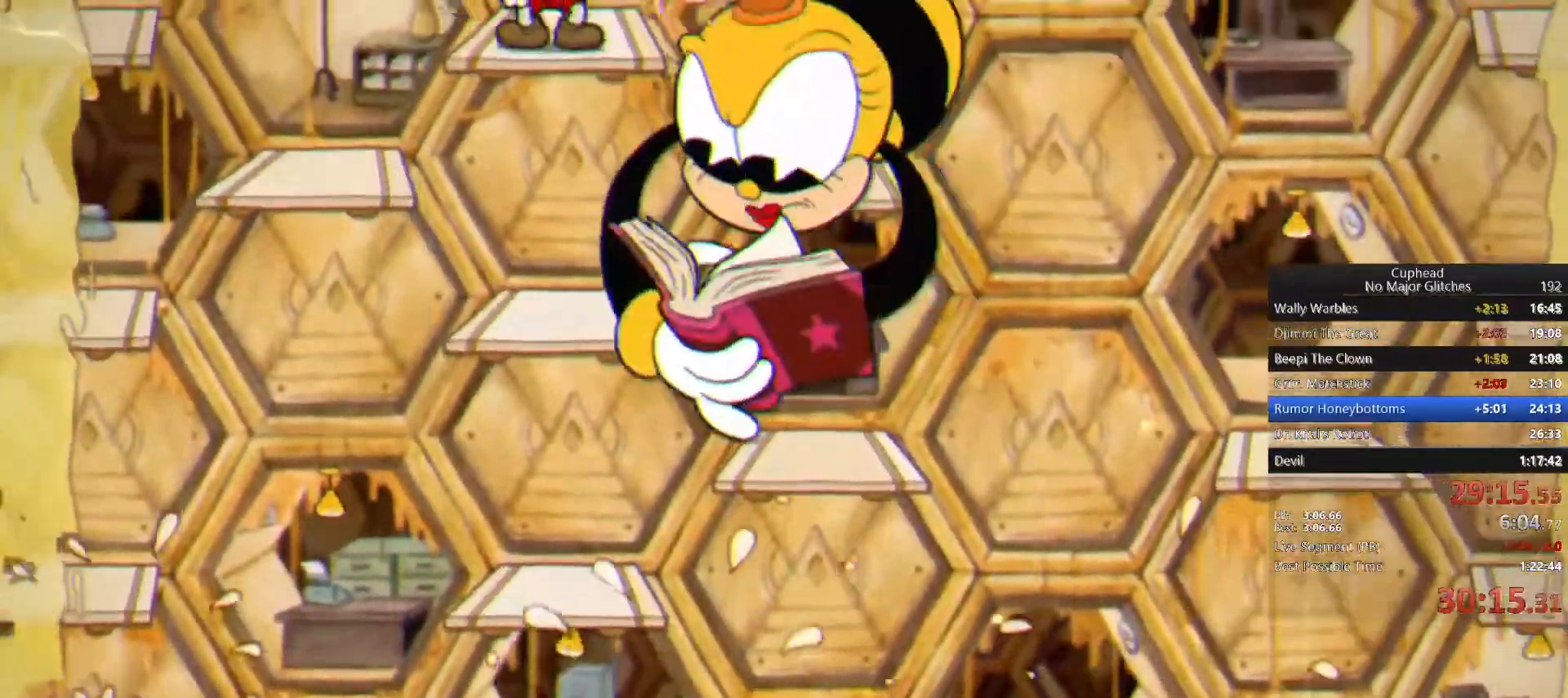
{"buttons": ["SQUARE"], "left_stick": "center", "right_stick": "center", "button_events": [[150, "CROSS", "up"], [200, "CIRCLE", "down"], [300, "CIRCLE", "up"], [367, "SQUARE", "down"], [433, "SQUARE", "up"], [500, "SQUARE", "down"]]}
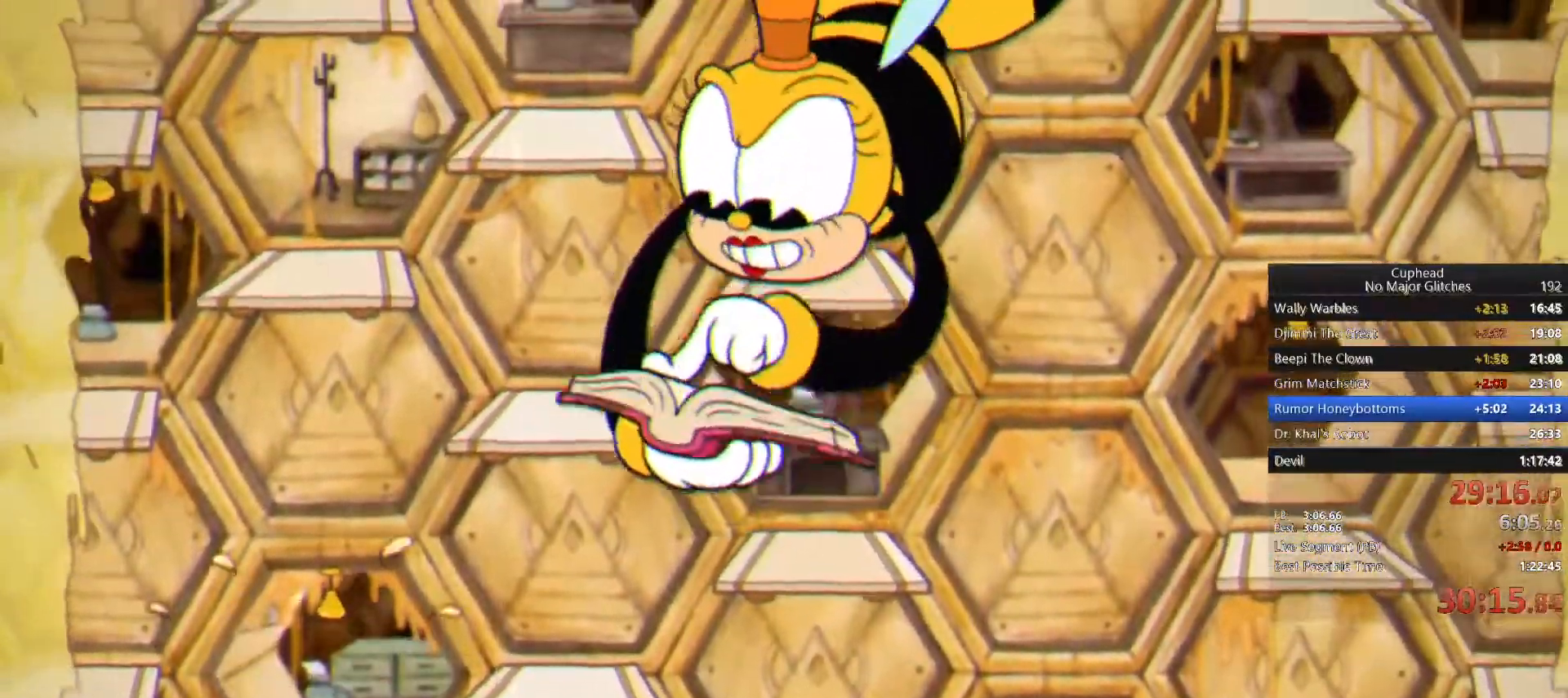
{"buttons": [], "left_stick": "right", "right_stick": "center", "button_events": [[83, "SQUARE", "up"]]}
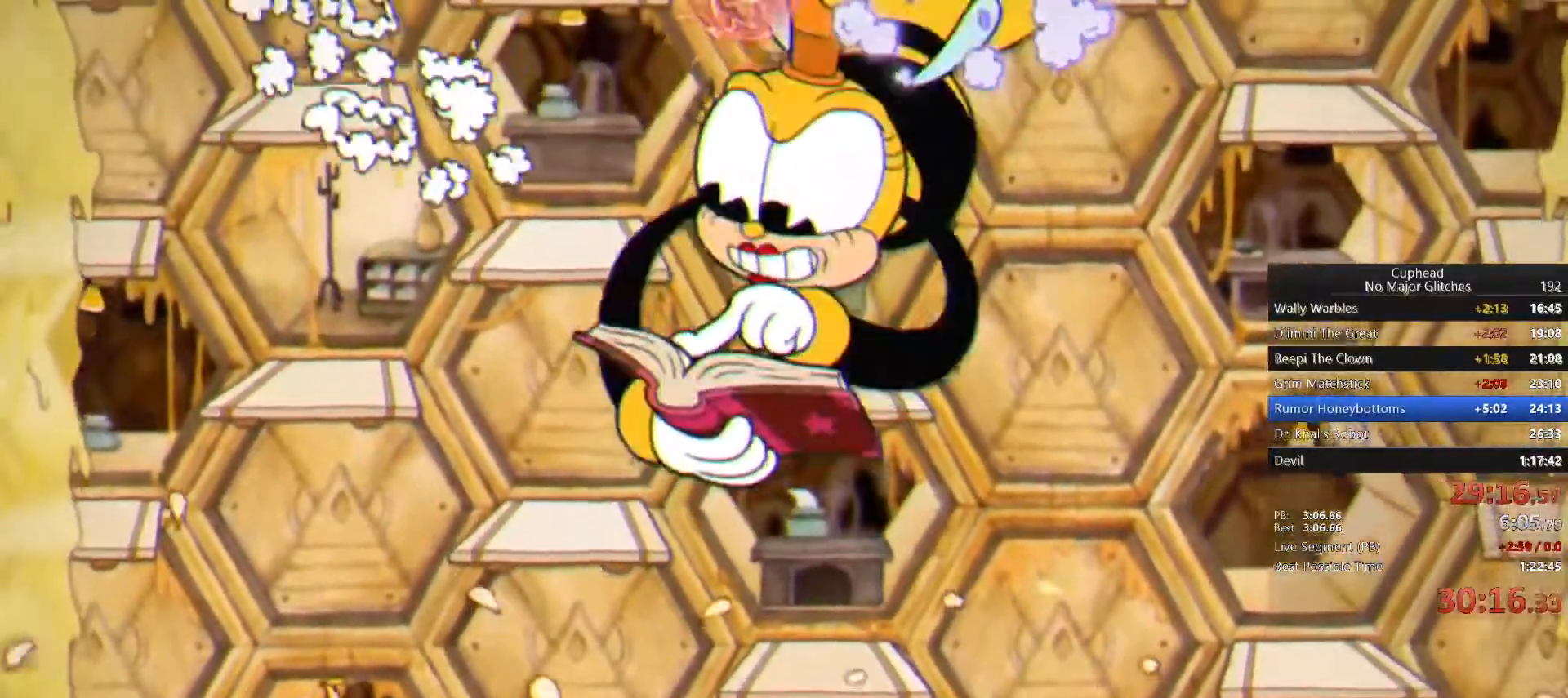
{"buttons": ["CIRCLE"], "left_stick": "center", "right_stick": "center", "button_events": [[333, "CROSS", "down"], [433, "CROSS", "up"], [500, "CIRCLE", "down"]]}
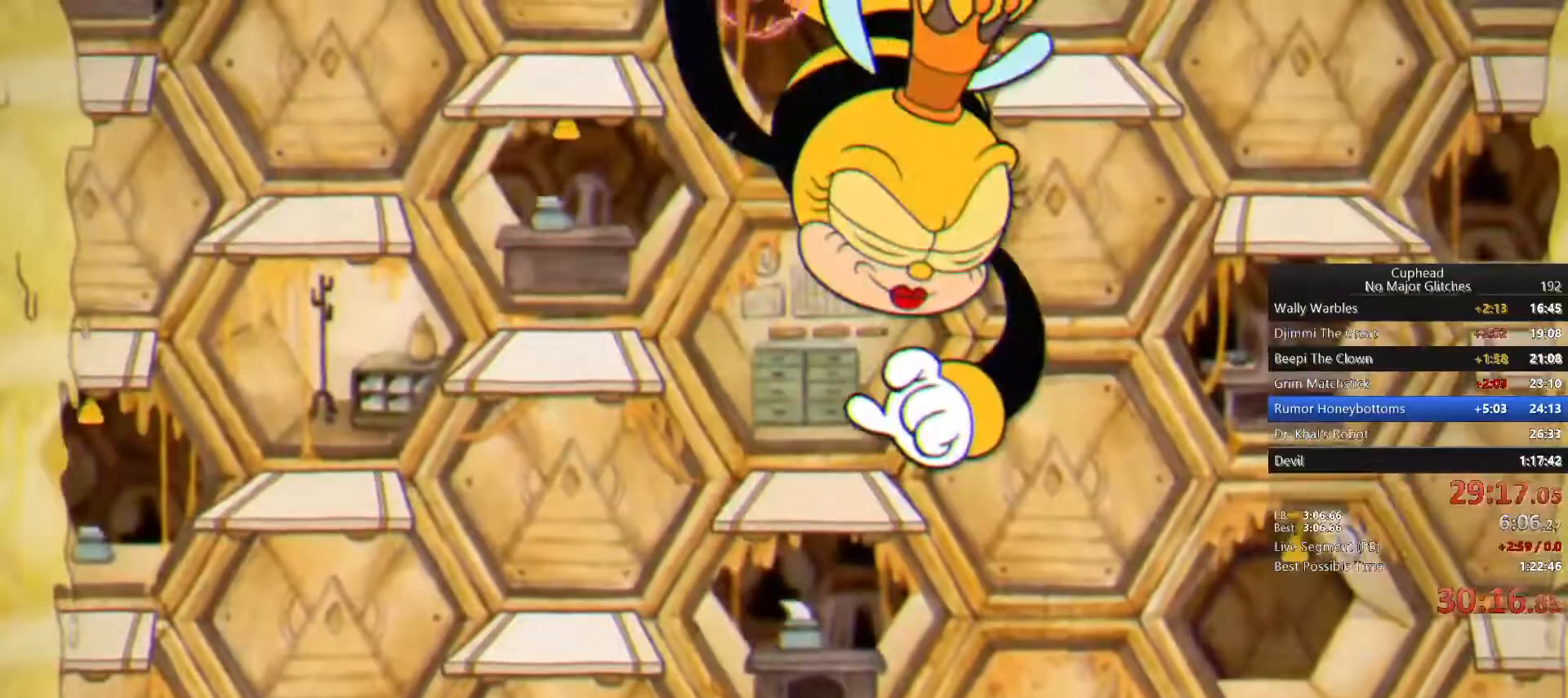
{"buttons": [], "left_stick": "right", "right_stick": "center", "button_events": [[100, "CIRCLE", "up"], [167, "SQUARE", "down"], [233, "SQUARE", "up"], [283, "SQUARE", "down"], [383, "SQUARE", "up"]]}
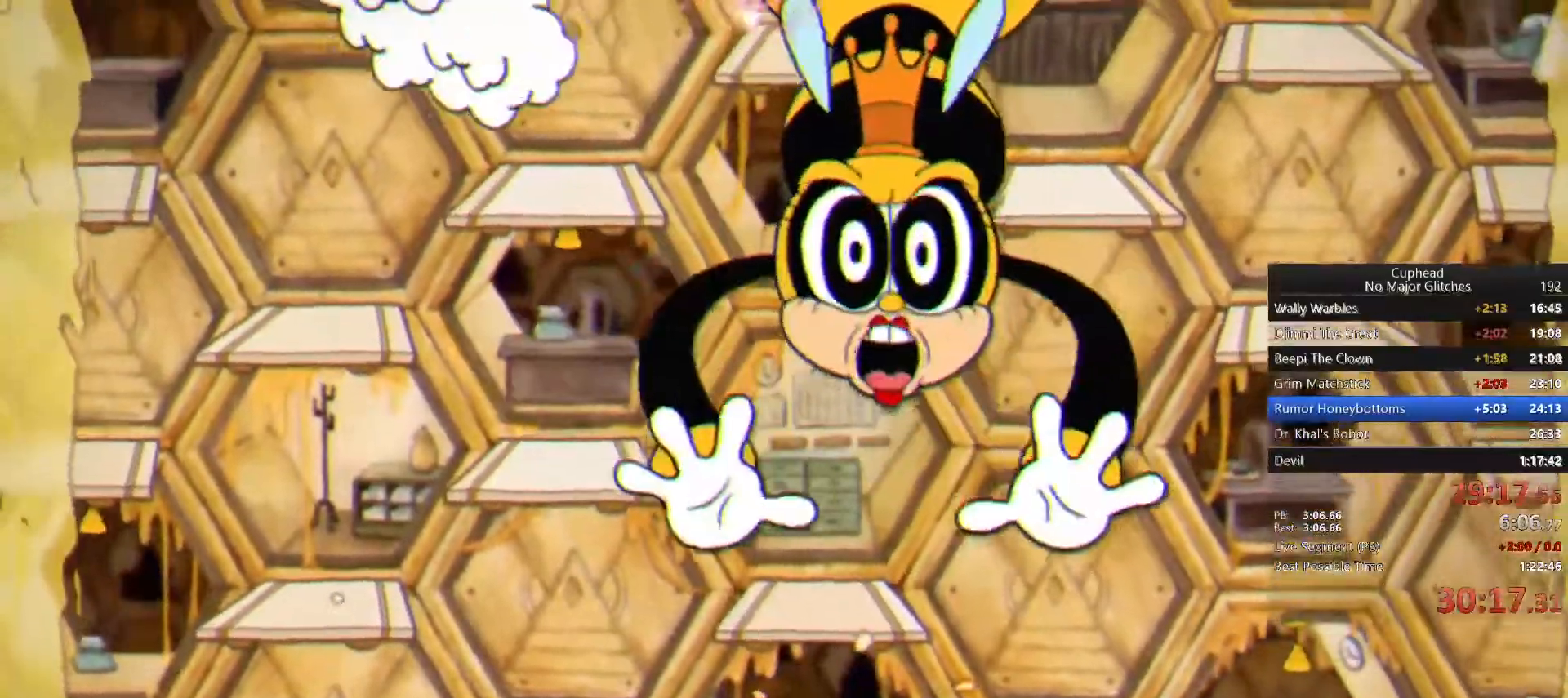
{"buttons": [], "left_stick": "center", "right_stick": "center", "button_events": []}
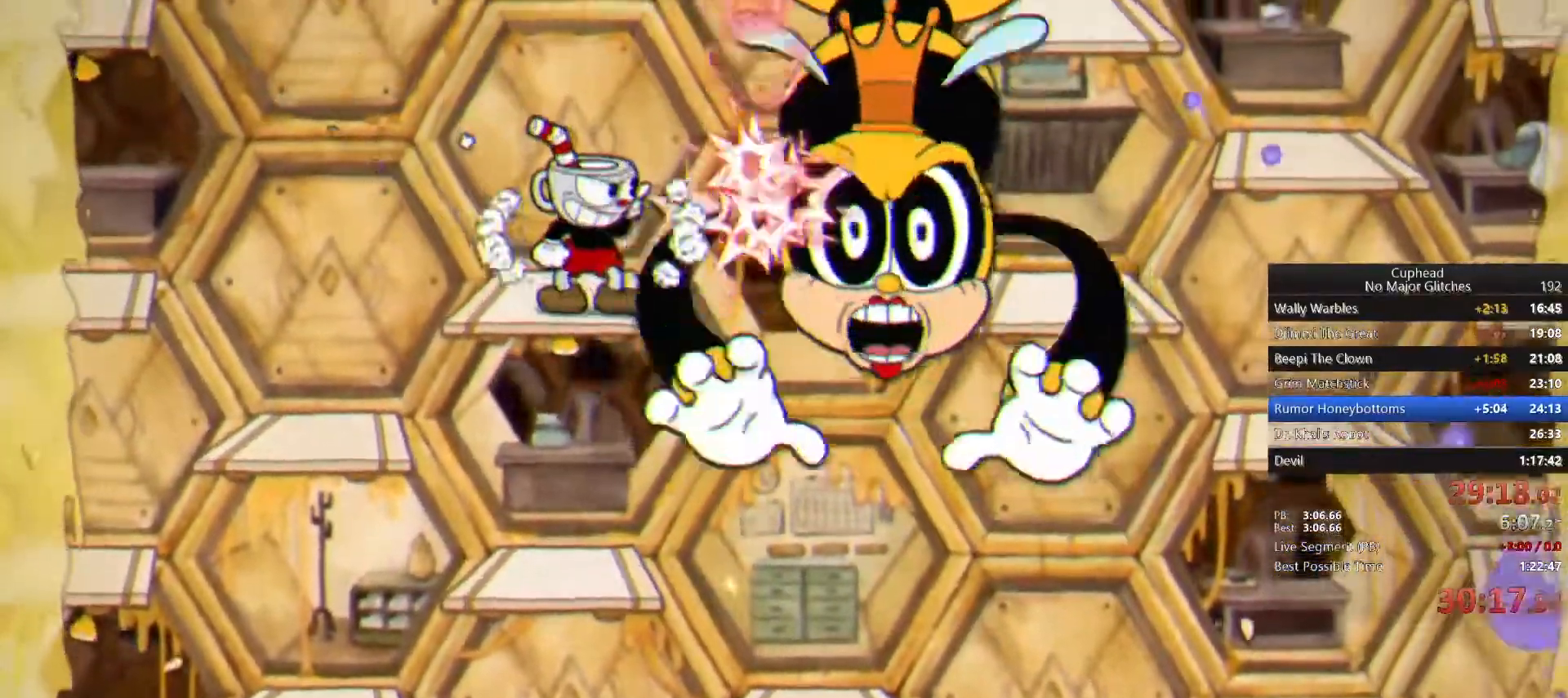
{"buttons": [], "left_stick": "center", "right_stick": "center", "button_events": [[33, "CROSS", "down"], [233, "CROSS", "up"]]}
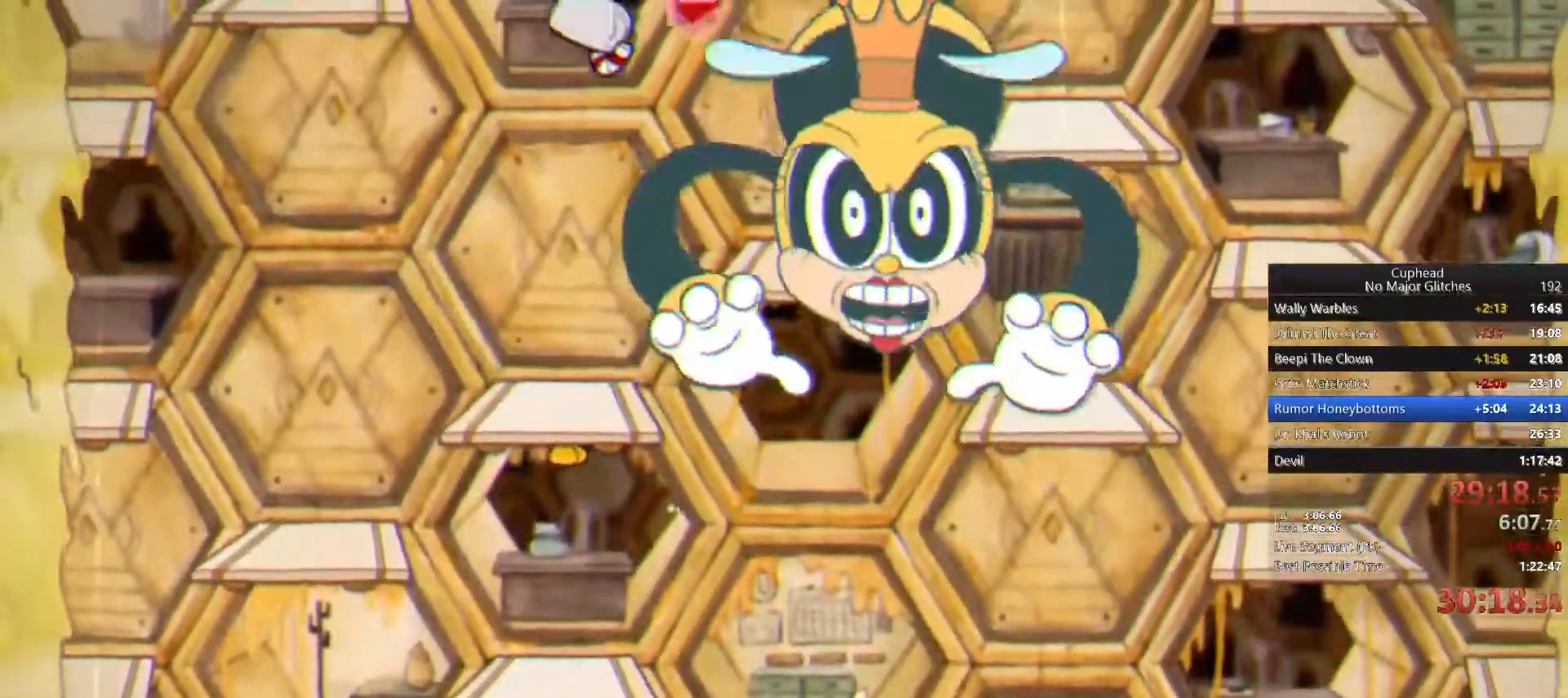
{"buttons": [], "left_stick": "center", "right_stick": "center", "button_events": [[250, "CROSS", "down"], [483, "CROSS", "up"]]}
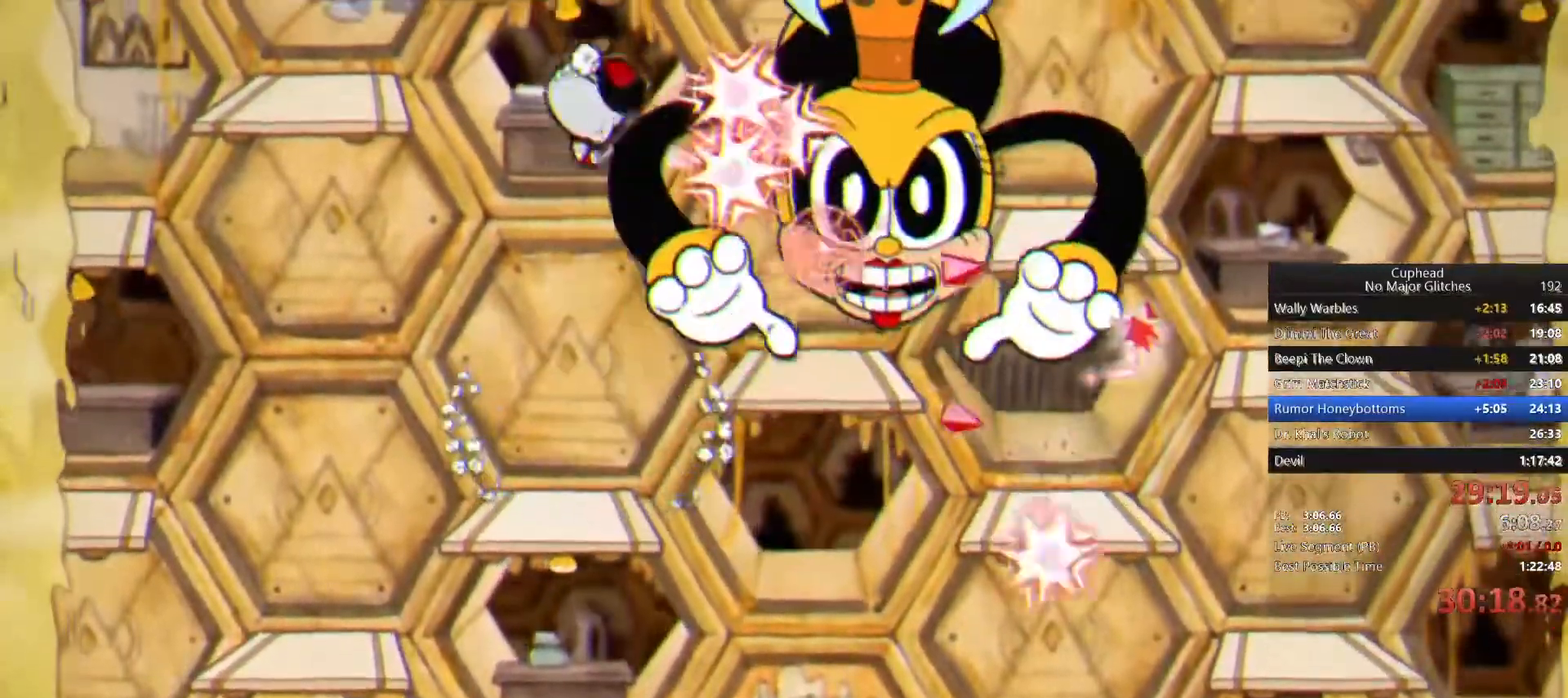
{"buttons": [], "left_stick": "center", "right_stick": "center", "button_events": []}
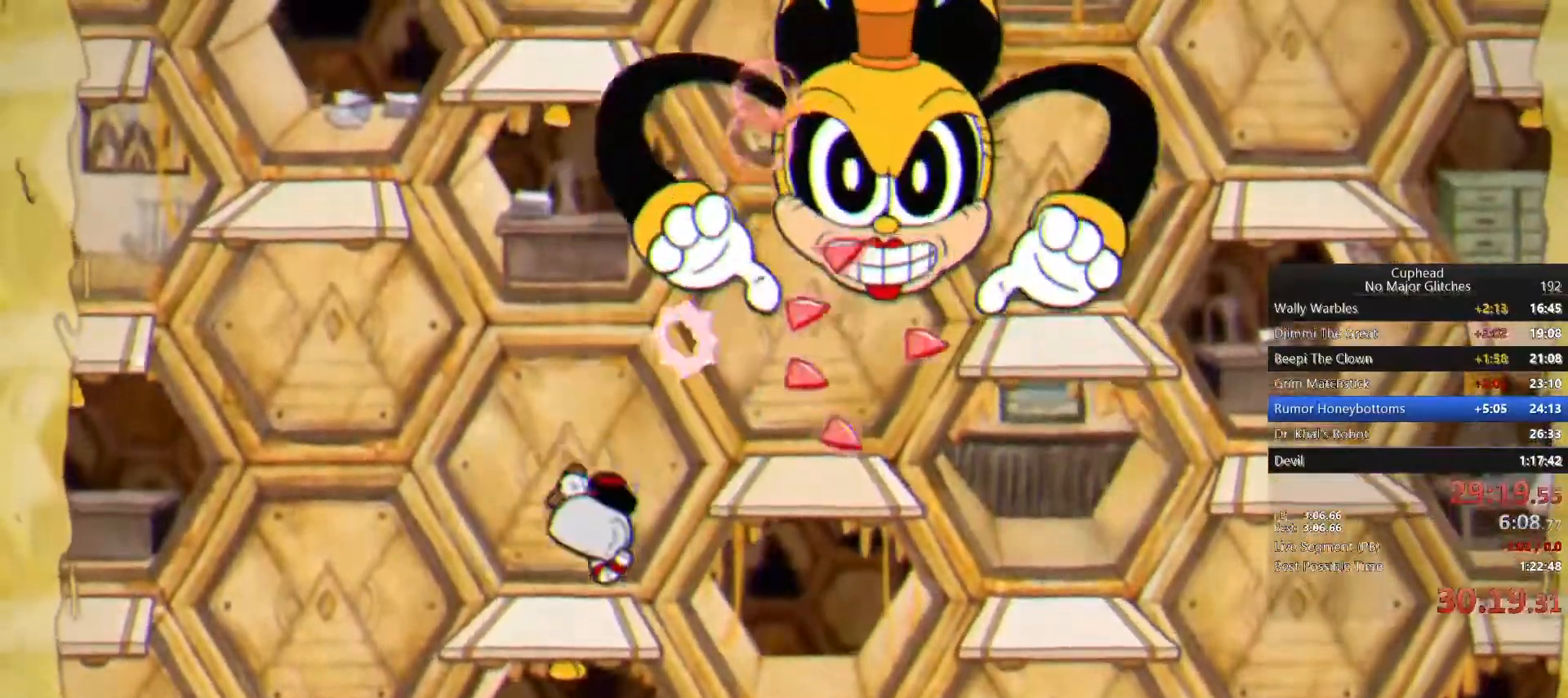
{"buttons": [], "left_stick": "up", "right_stick": "center", "button_events": [[33, "CROSS", "down"], [283, "CROSS", "up"]]}
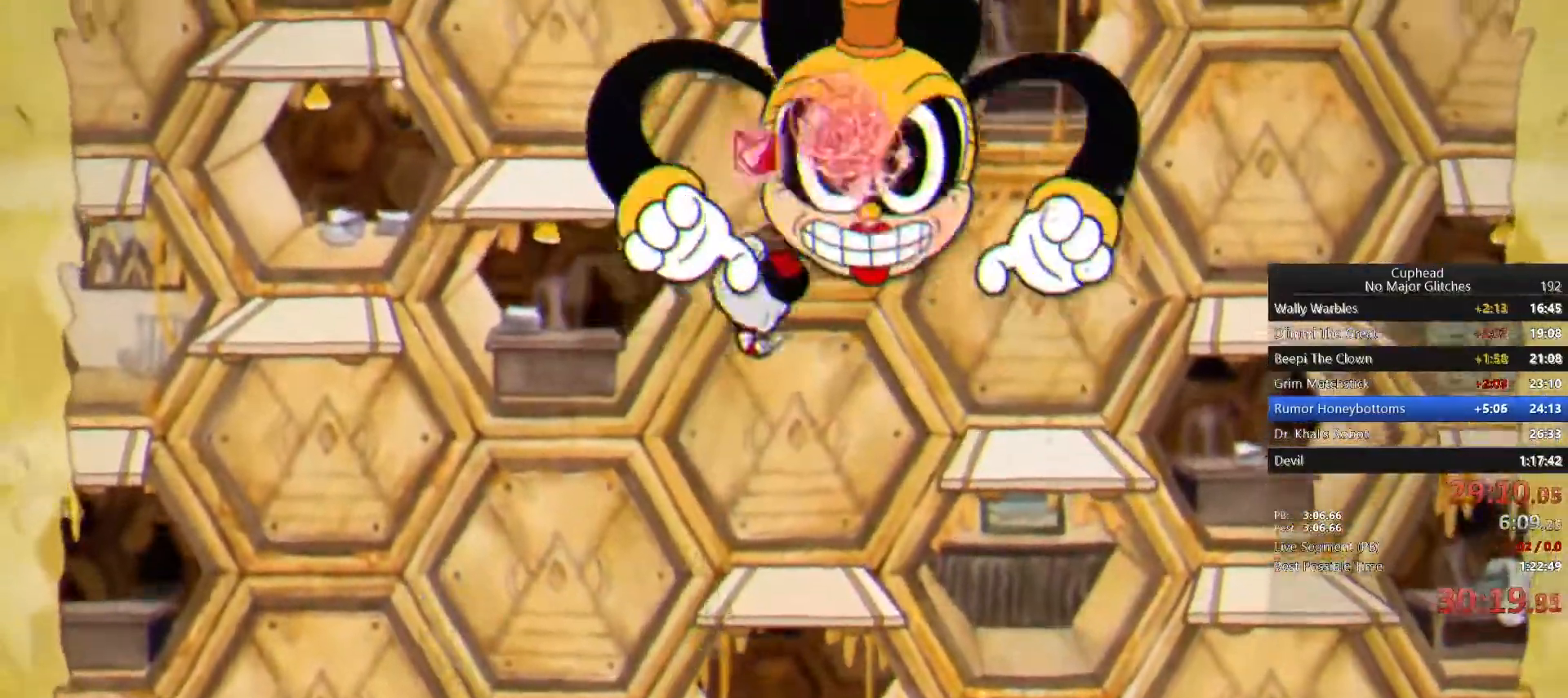
{"buttons": [], "left_stick": "up", "right_stick": "center", "button_events": [[217, "CROSS", "down"], [433, "CROSS", "up"]]}
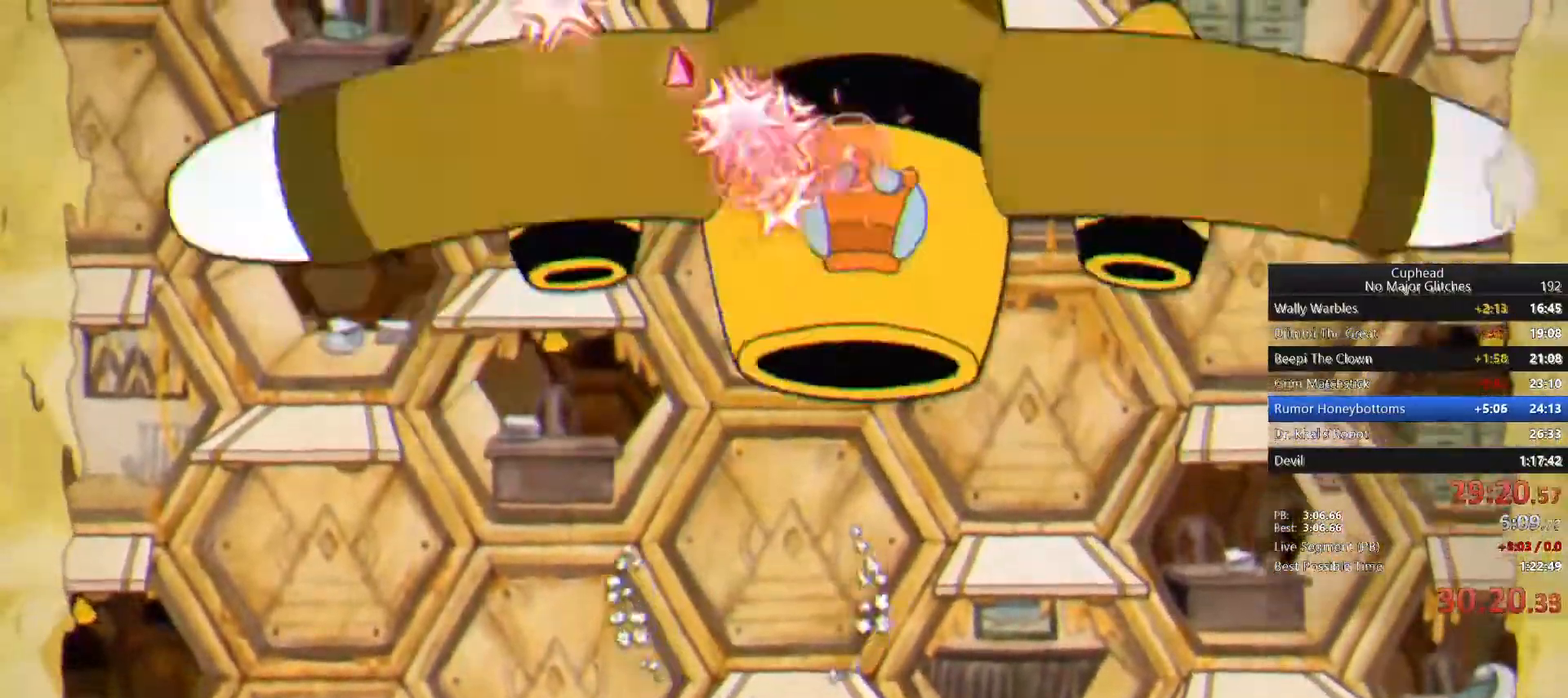
{"buttons": [], "left_stick": "up", "right_stick": "center"}
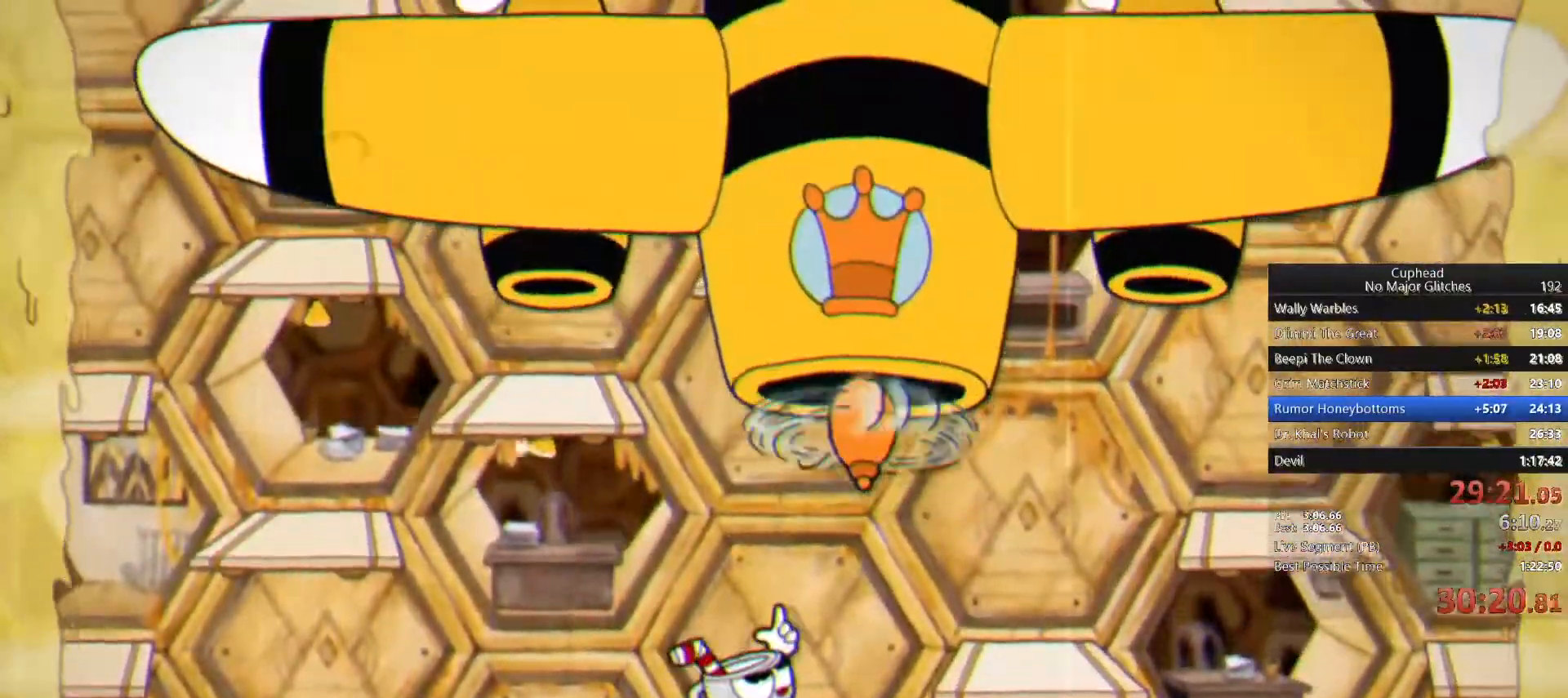
{"buttons": ["CROSS"], "left_stick": "up-left", "right_stick": "center", "button_events": [[200, "CROSS", "down"]]}
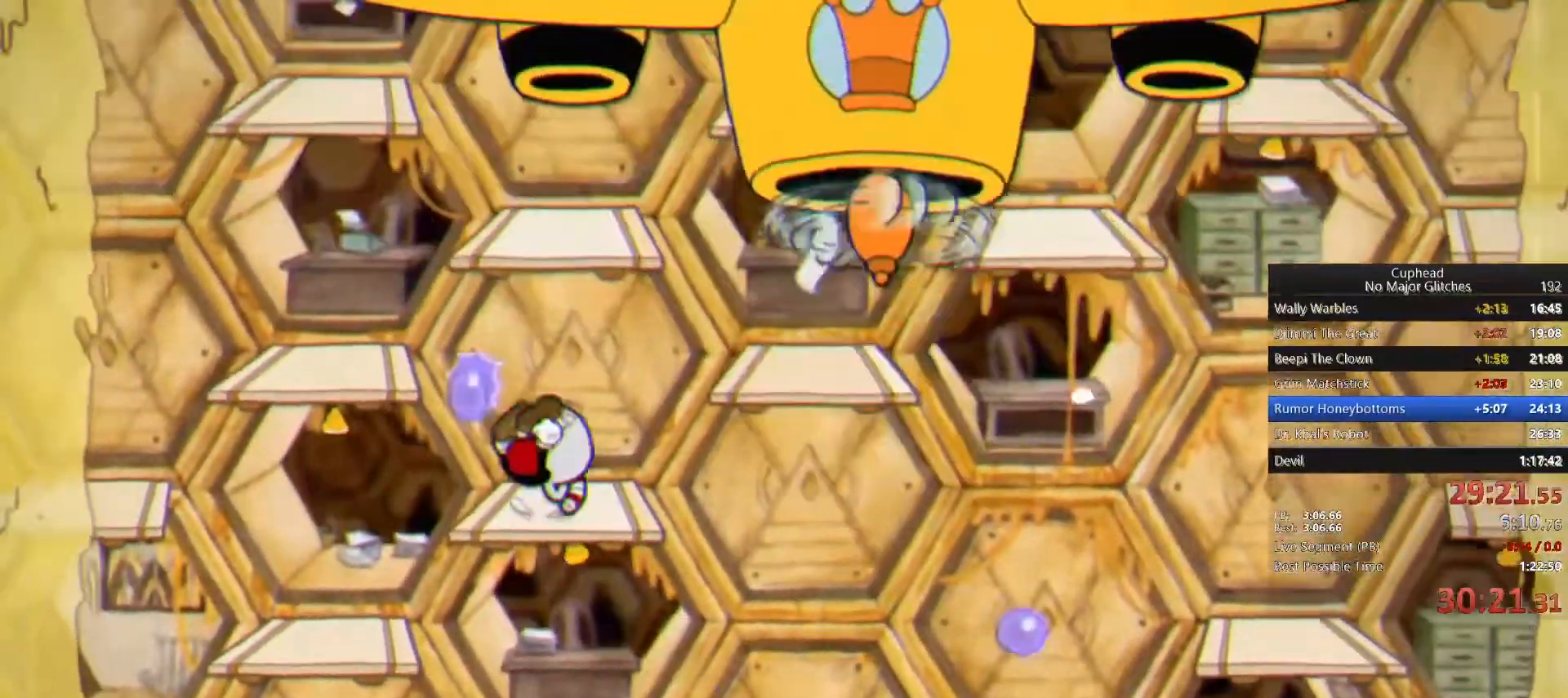
{"buttons": [], "left_stick": "up", "right_stick": "center", "button_events": [[33, "CROSS", "up"], [250, "CROSS", "down"], [417, "CROSS", "up"]]}
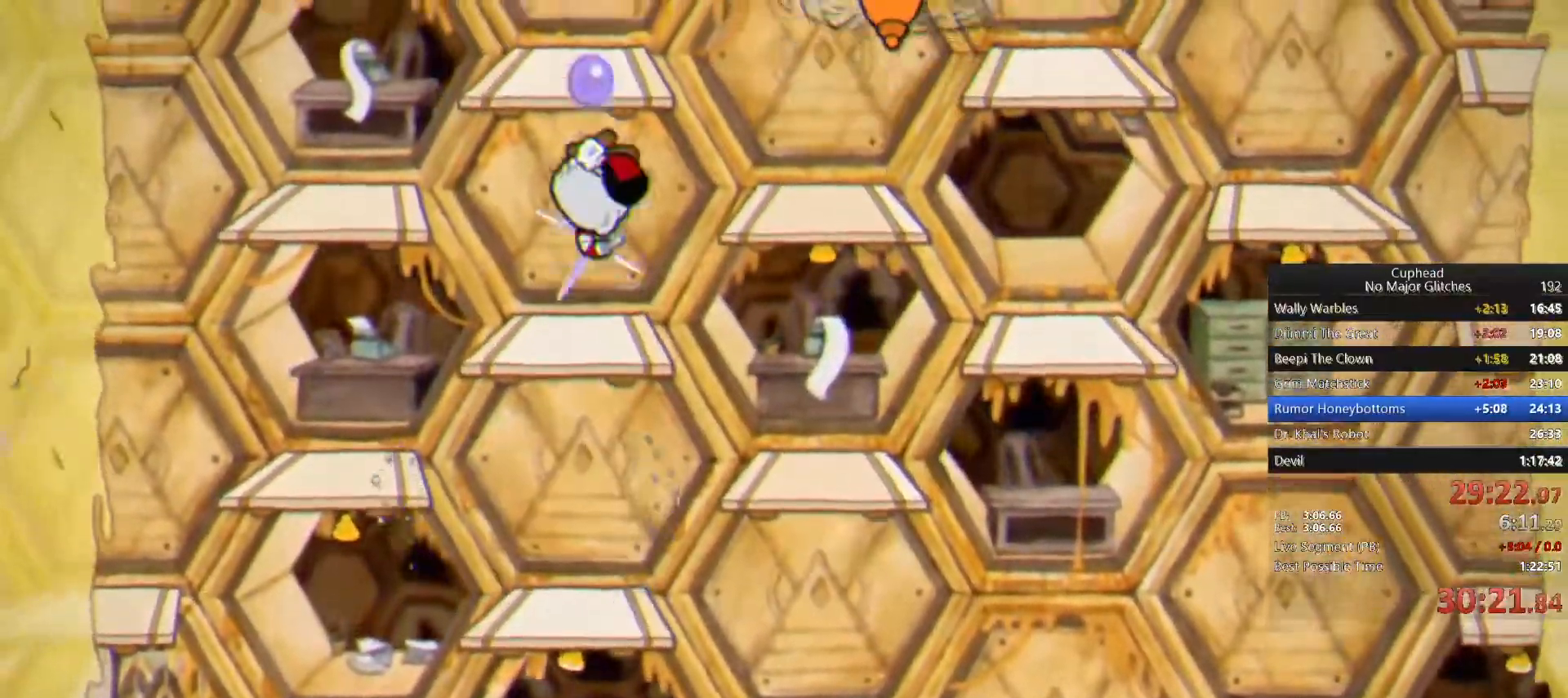
{"buttons": ["CROSS"], "left_stick": "up", "right_stick": "center", "button_events": [[433, "CROSS", "down"]]}
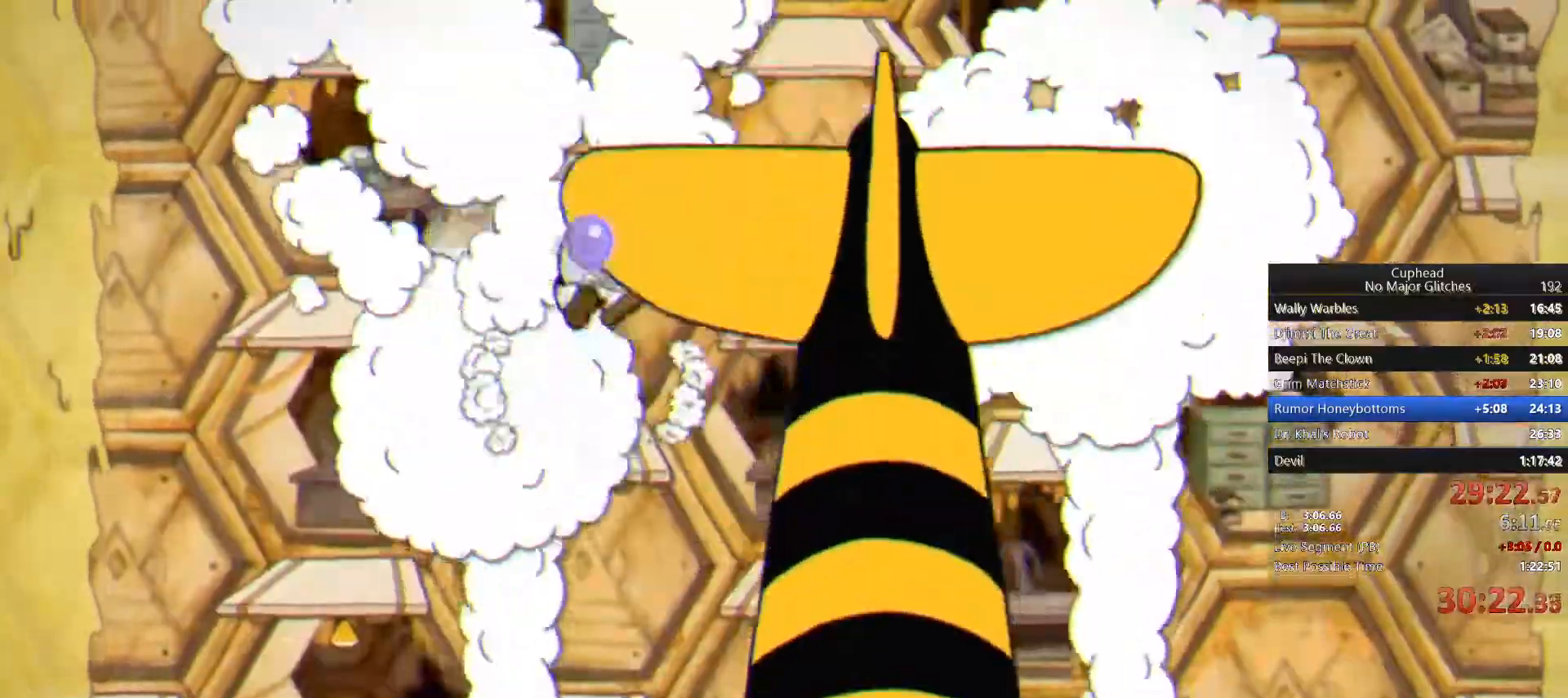
{"buttons": [], "left_stick": "up", "right_stick": "center", "button_events": [[67, "CROSS", "up"]]}
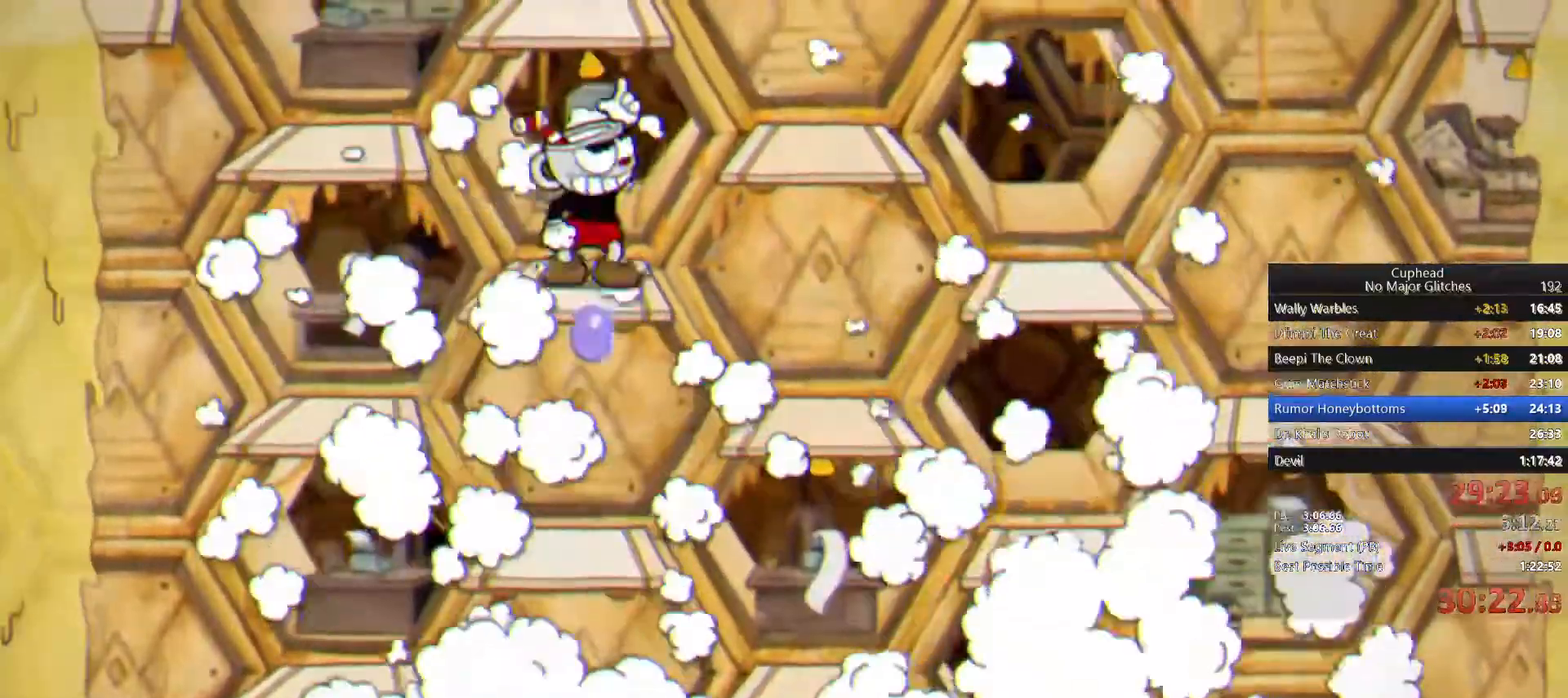
{"buttons": [], "left_stick": "up", "right_stick": "center"}
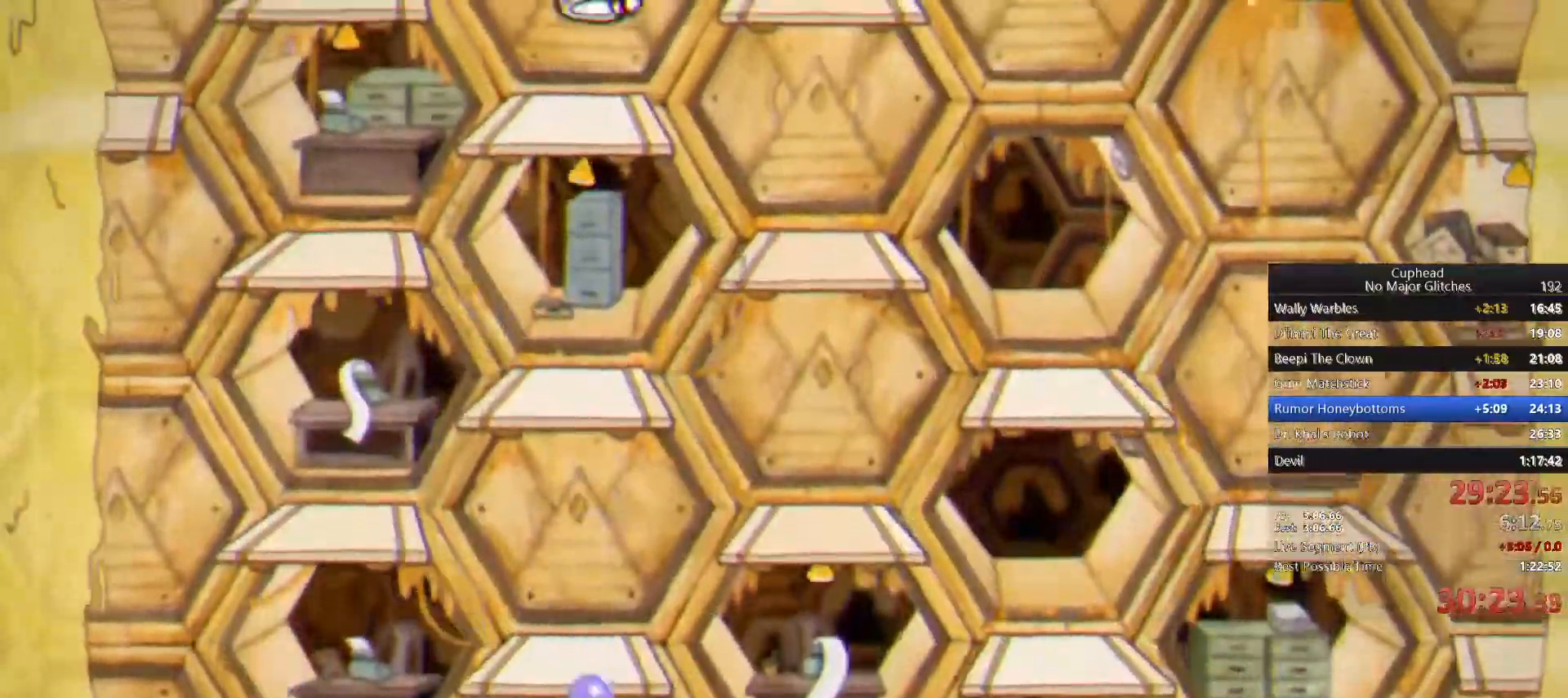
{"buttons": ["CROSS"], "left_stick": "up", "right_stick": "center"}
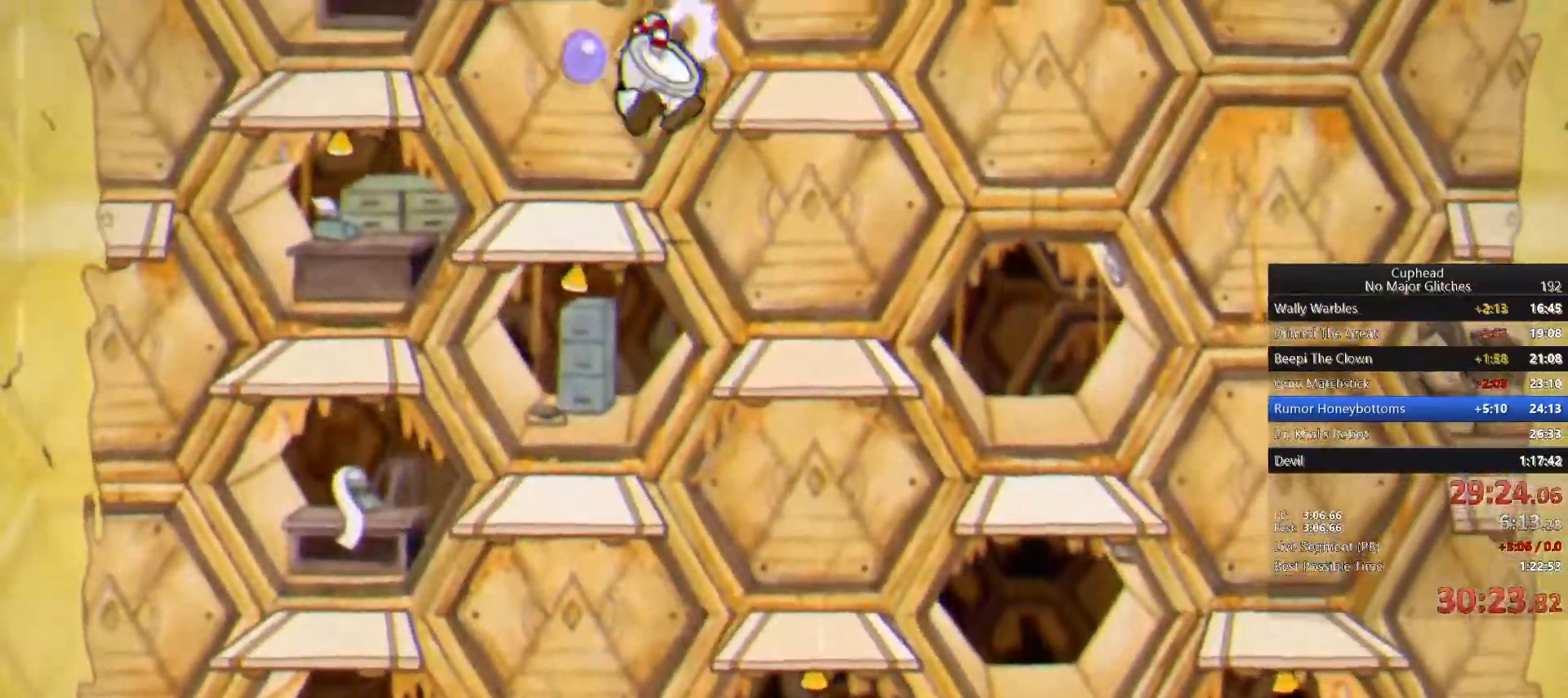
{"buttons": [], "left_stick": "up", "right_stick": "center", "button_events": [[100, "CROSS", "up"]]}
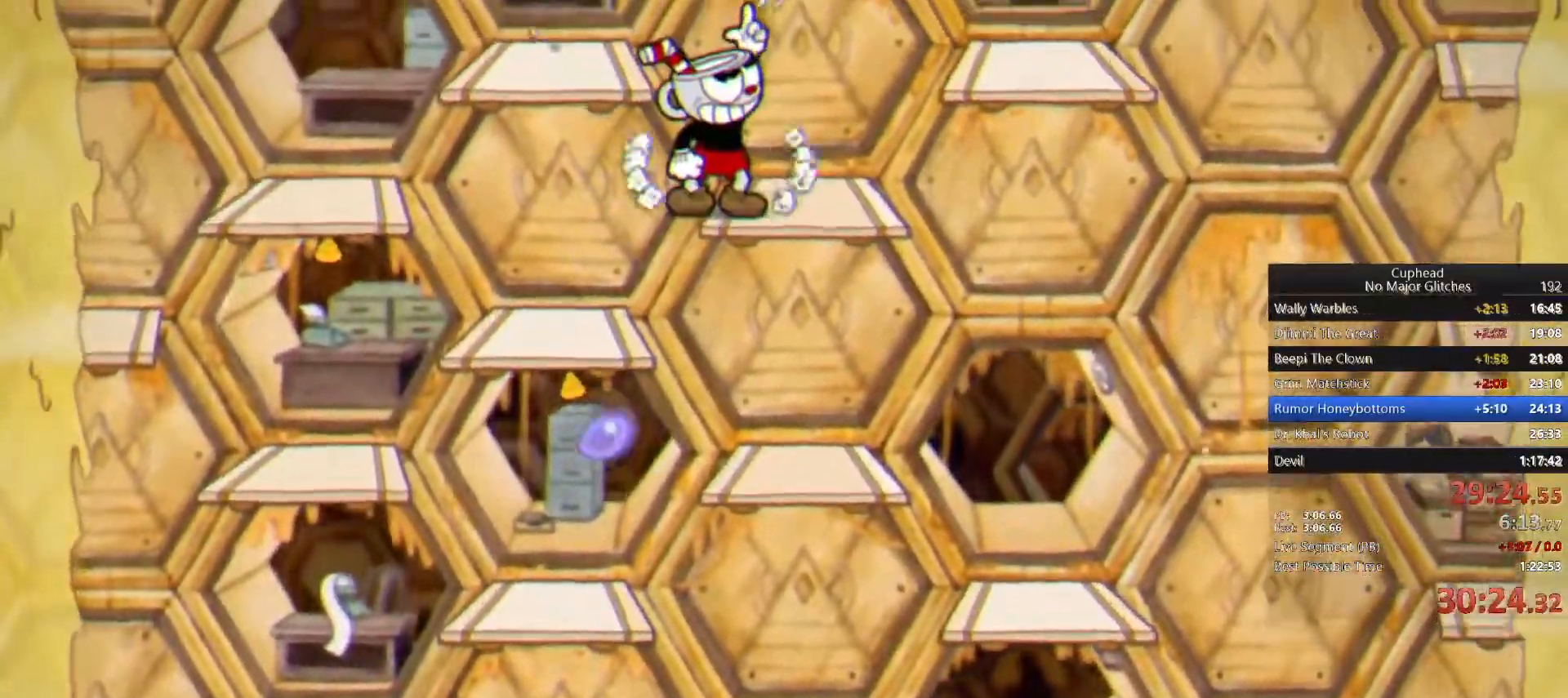
{"buttons": [], "left_stick": "up", "right_stick": "center", "button_events": [[100, "CROSS", "down"], [167, "CROSS", "up"], [217, "CIRCLE", "down"], [333, "CIRCLE", "up"]]}
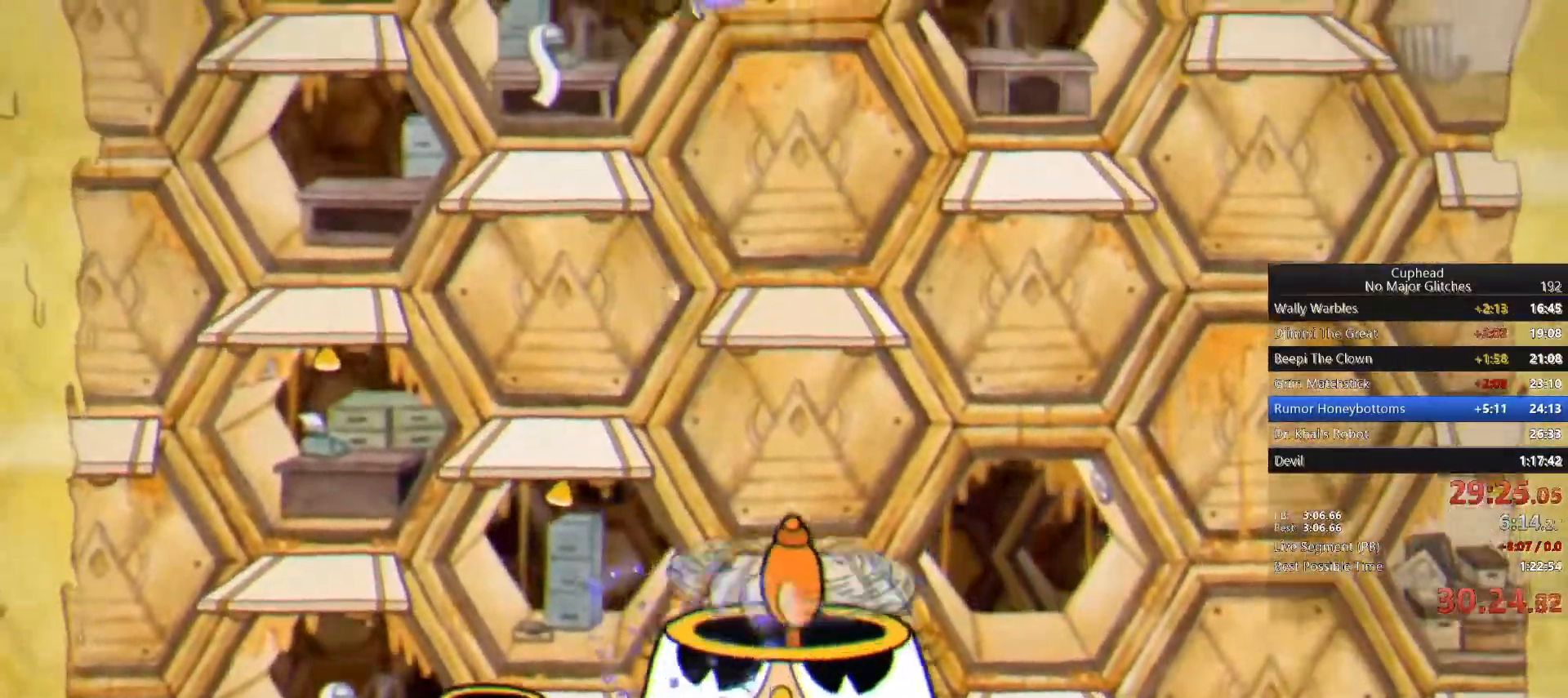
{"buttons": [], "left_stick": "up", "right_stick": "center", "button_events": []}
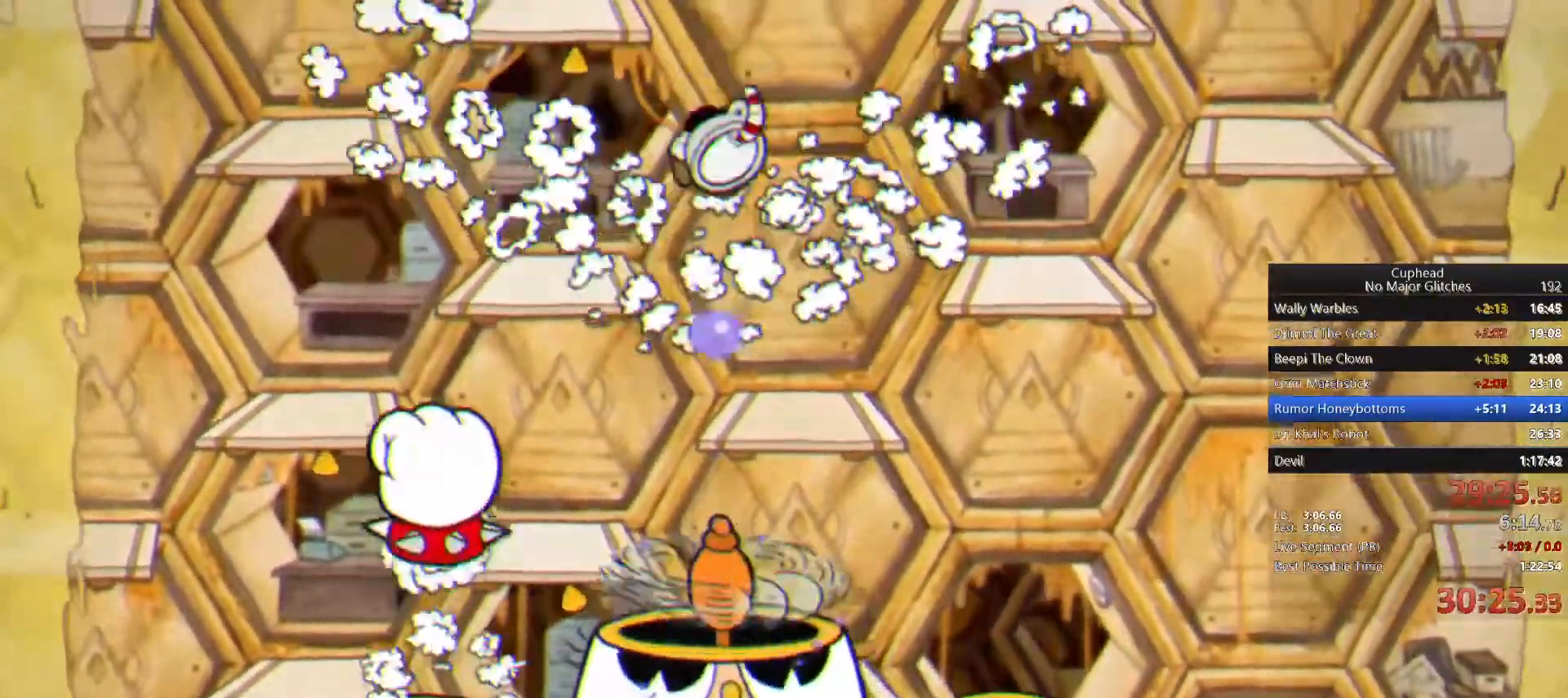
{"buttons": ["CROSS"], "left_stick": "up-right", "right_stick": "center", "button_events": [[433, "CROSS", "down"]]}
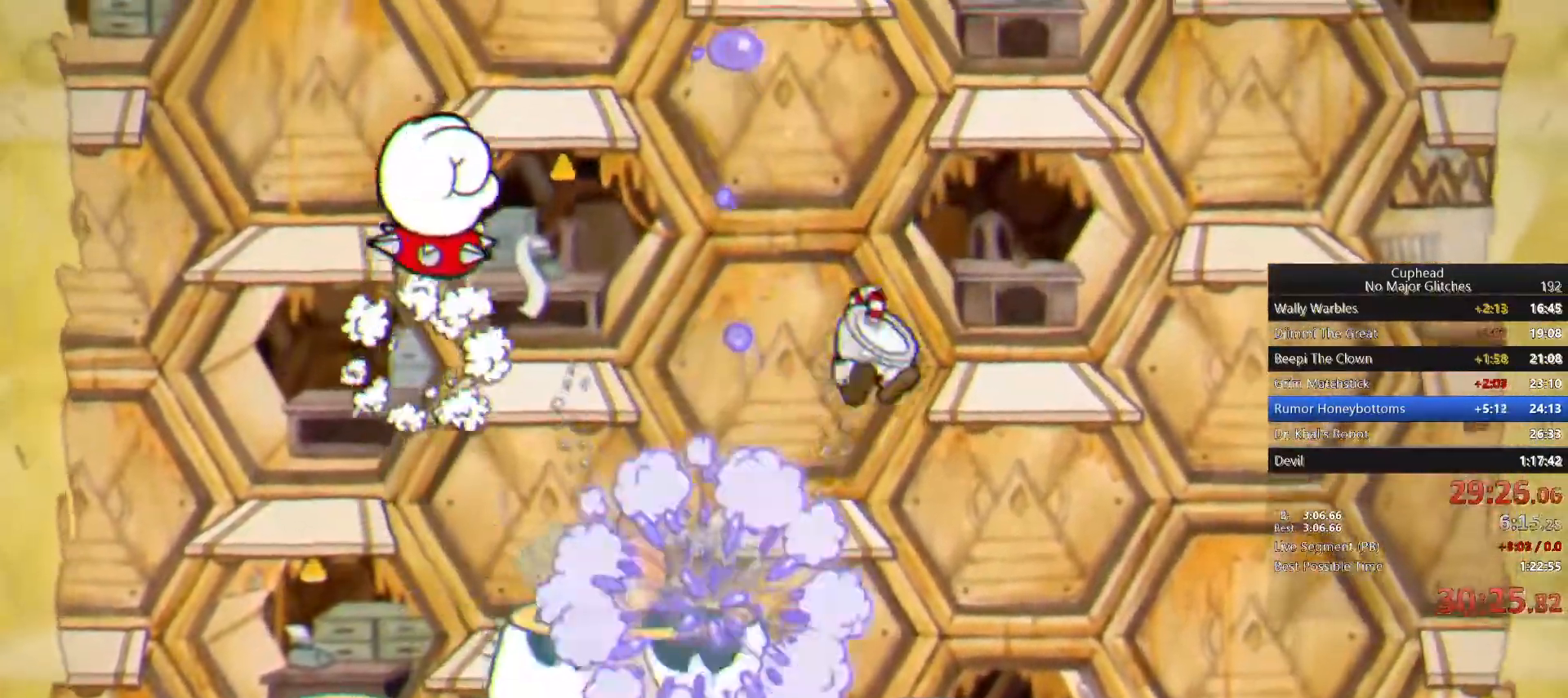
{"buttons": [], "left_stick": "up-right", "right_stick": "center", "button_events": [[183, "CROSS", "up"]]}
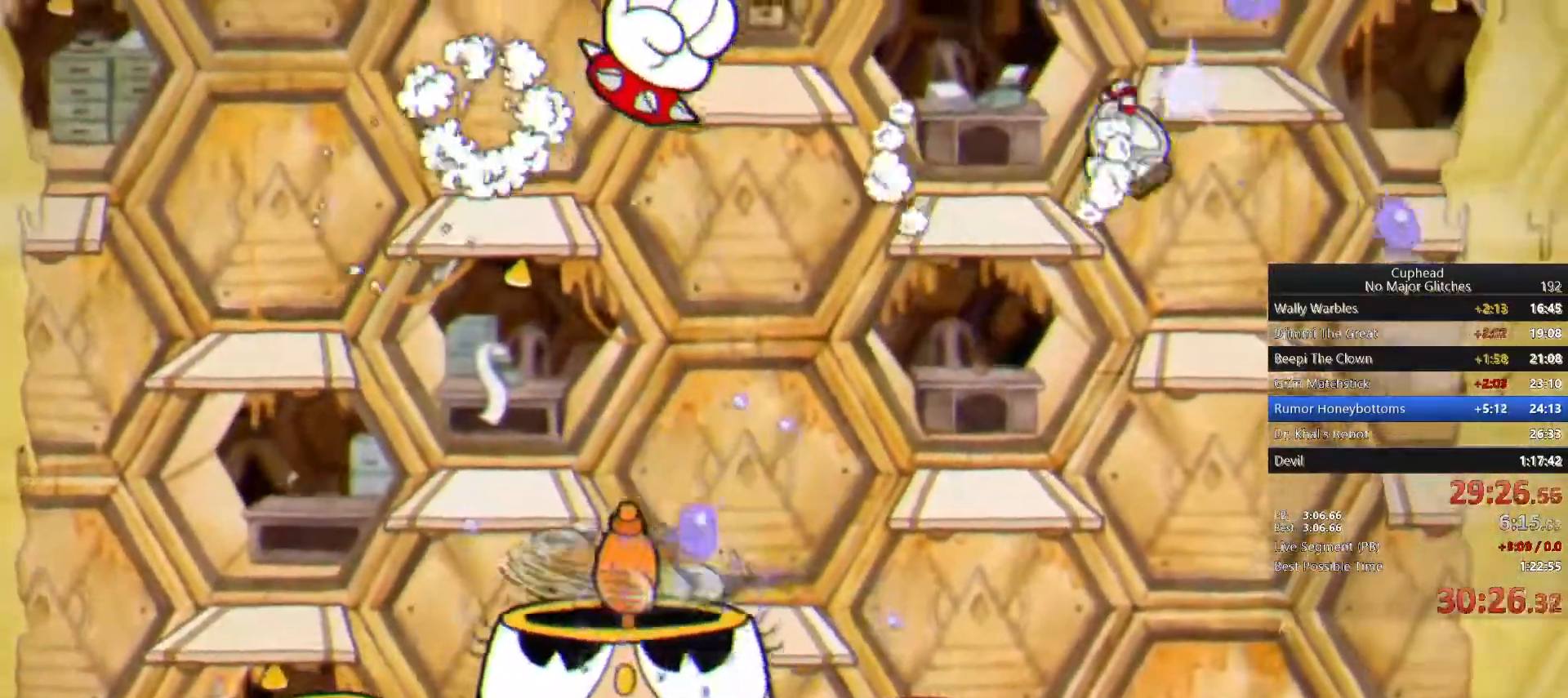
{"buttons": [], "left_stick": "up-right", "right_stick": "center", "button_events": [[267, "CROSS", "down"], [400, "CROSS", "up"]]}
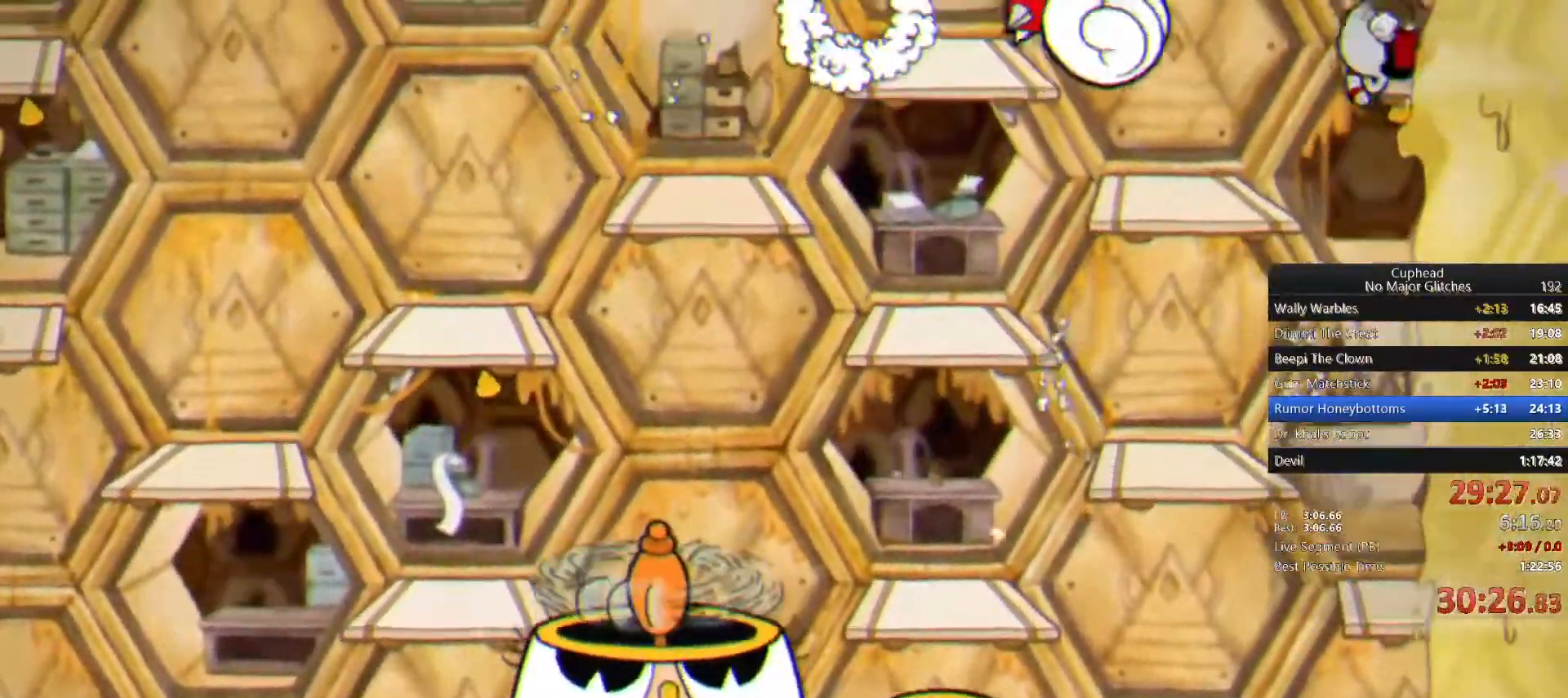
{"buttons": [], "left_stick": "left", "right_stick": "center", "button_events": []}
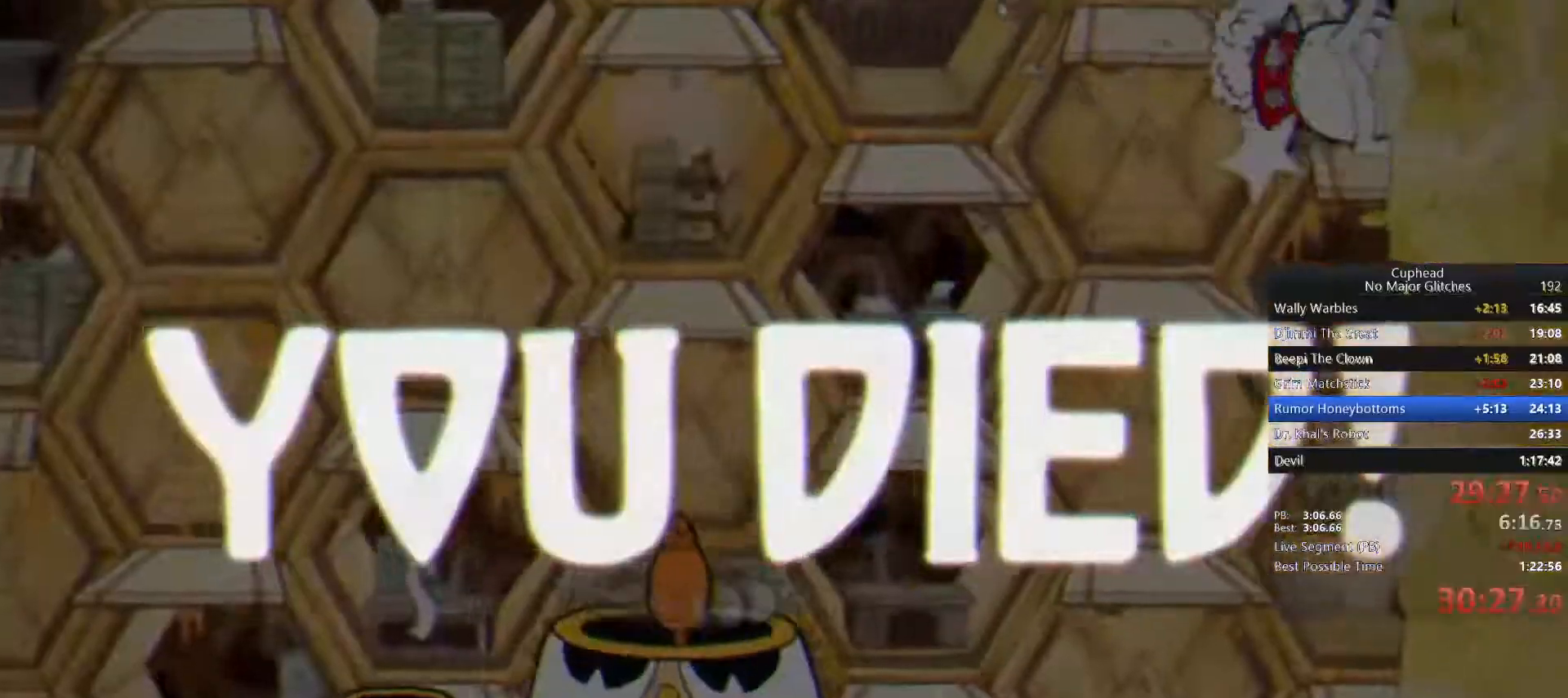
{"buttons": [], "left_stick": "center", "right_stick": "center", "button_events": []}